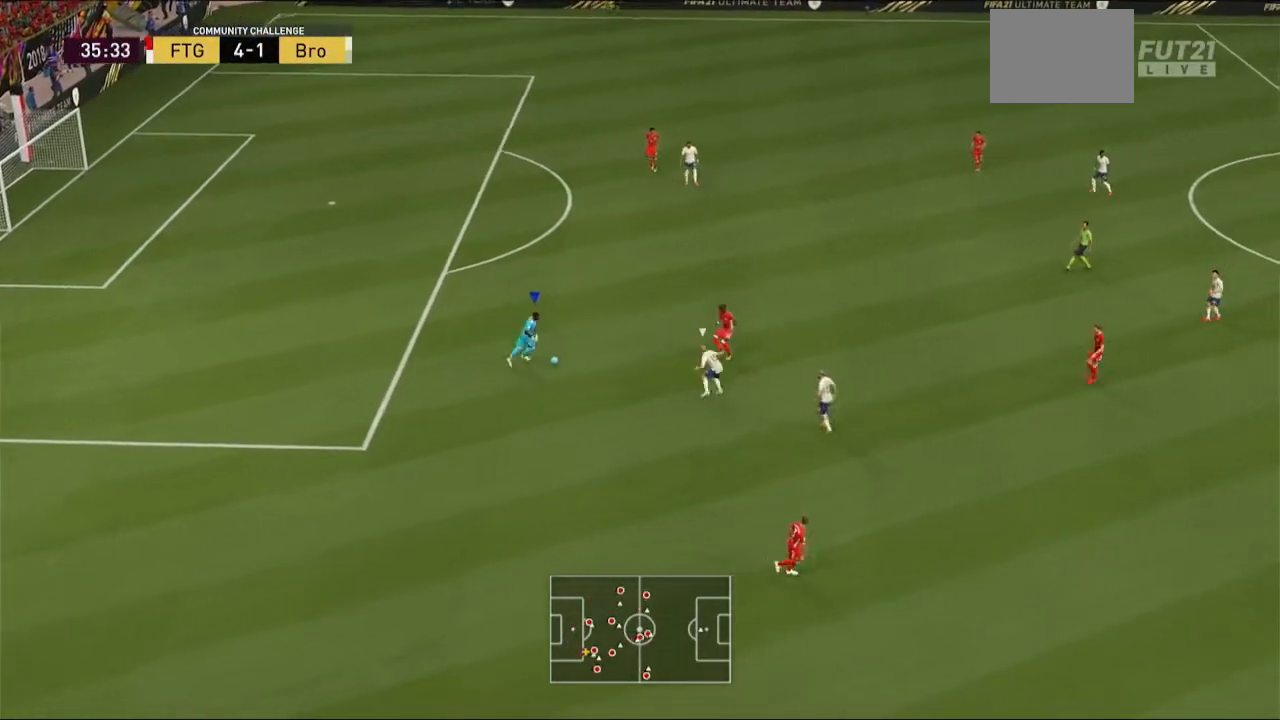
Gameplay with a controller (Xbox layout); each line is a JSON object with the inputs held at the frame after it (dt_ms = milliseconds from this image to that frame). "events" lists button and stick changes between this image and that frame as [ms after this image, input, new state], when the widget could be followed in between. Not read: L3 R3.
{"dt_ms": 500, "buttons": [], "left_stick": "down", "right_stick": "center", "events": []}
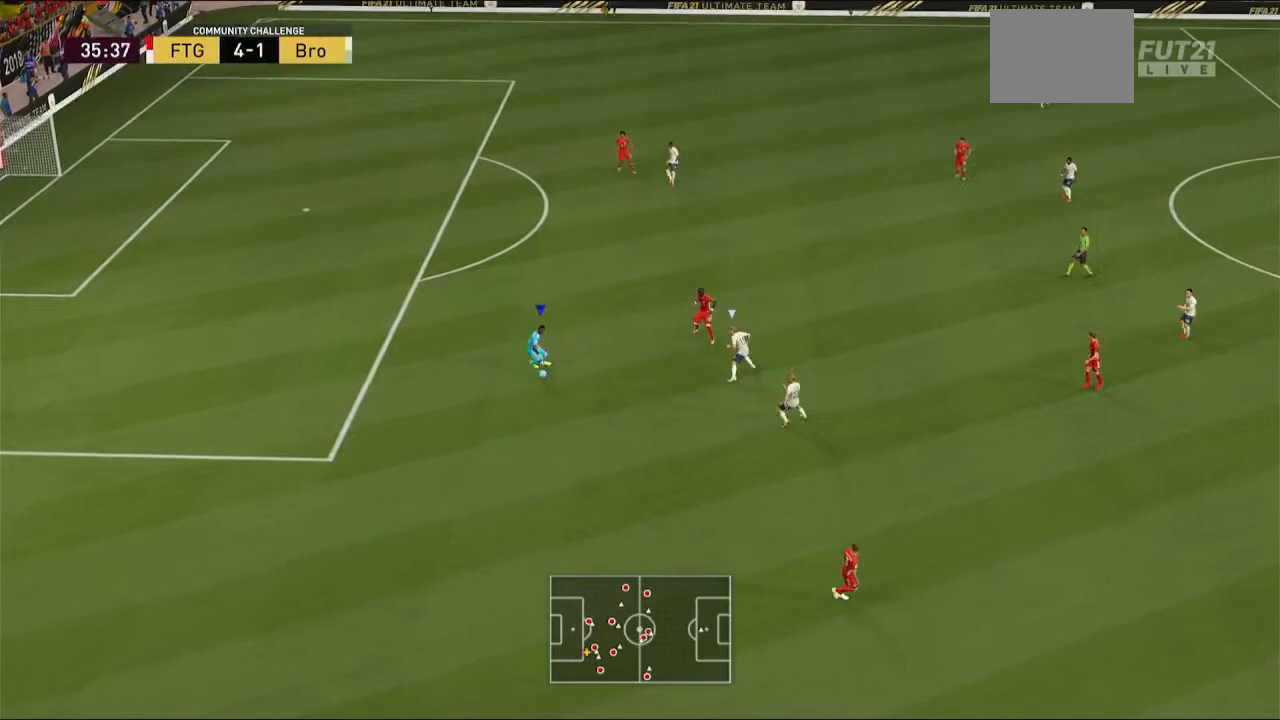
{"dt_ms": 500, "buttons": [], "left_stick": "down-right", "right_stick": "center", "events": [[300, "left_stick", "down-right"], [333, "A", "down"], [467, "A", "up"]]}
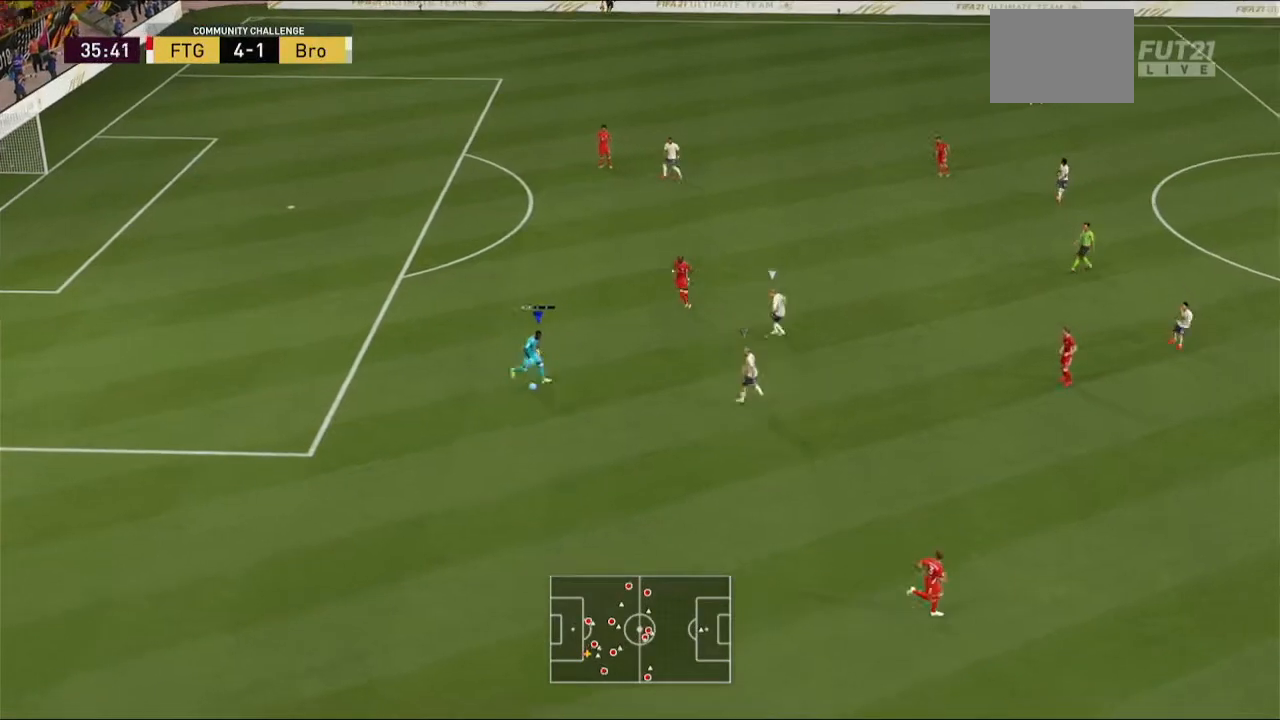
{"dt_ms": 500, "buttons": [], "left_stick": "center", "right_stick": "center", "events": [[467, "left_stick", "center"]]}
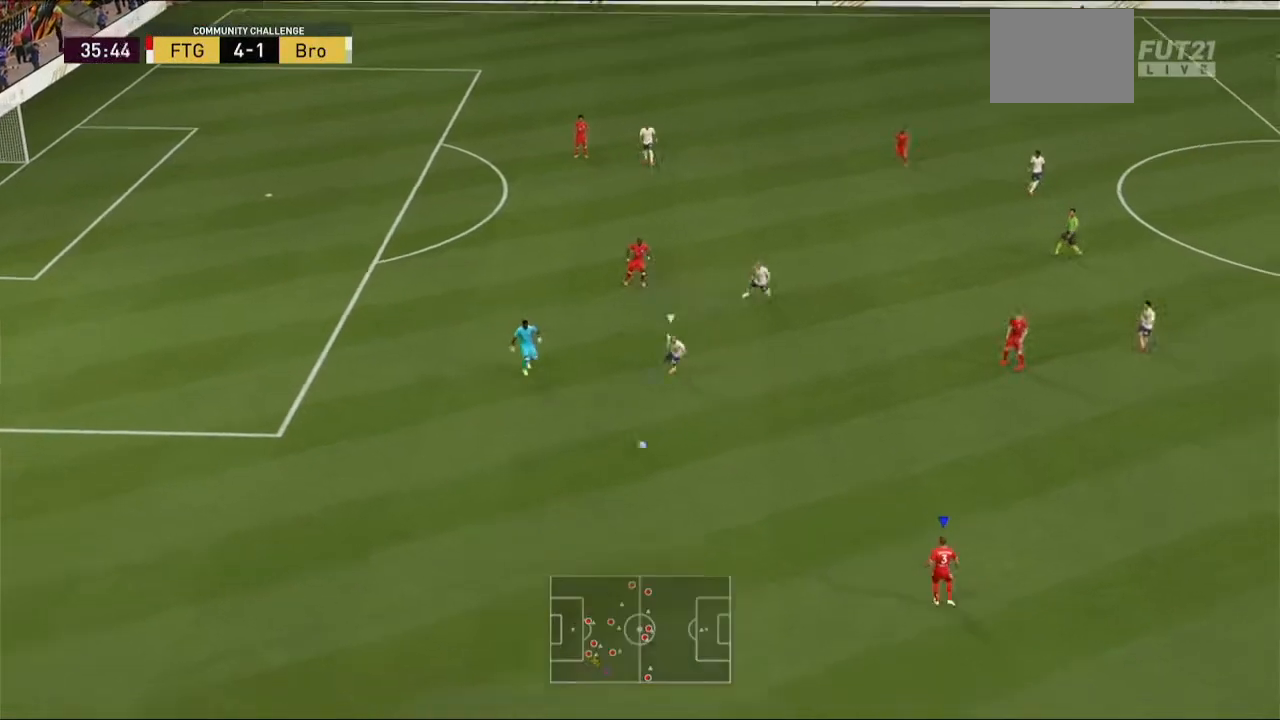
{"dt_ms": 500, "buttons": ["R2"], "left_stick": "right", "right_stick": "center", "events": [[333, "R2", "down"], [333, "left_stick", "right"]]}
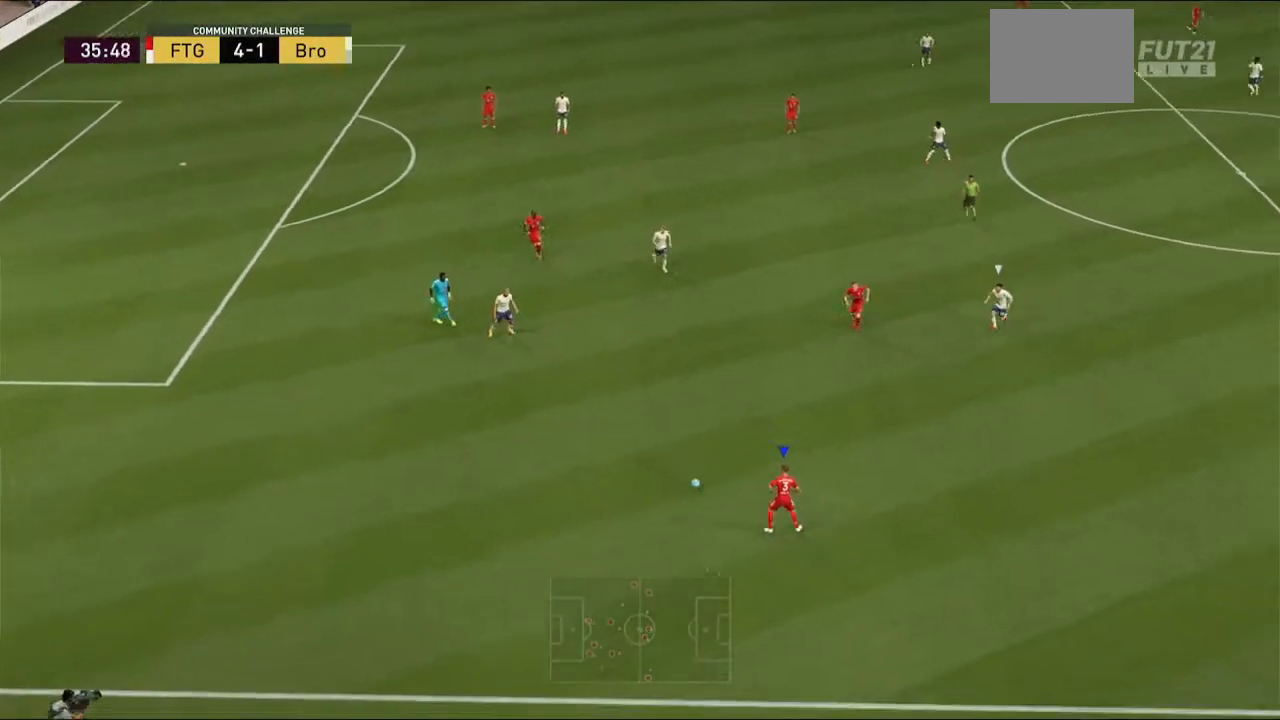
{"dt_ms": 500, "buttons": [], "left_stick": "right", "right_stick": "center", "events": [[467, "R2", "up"]]}
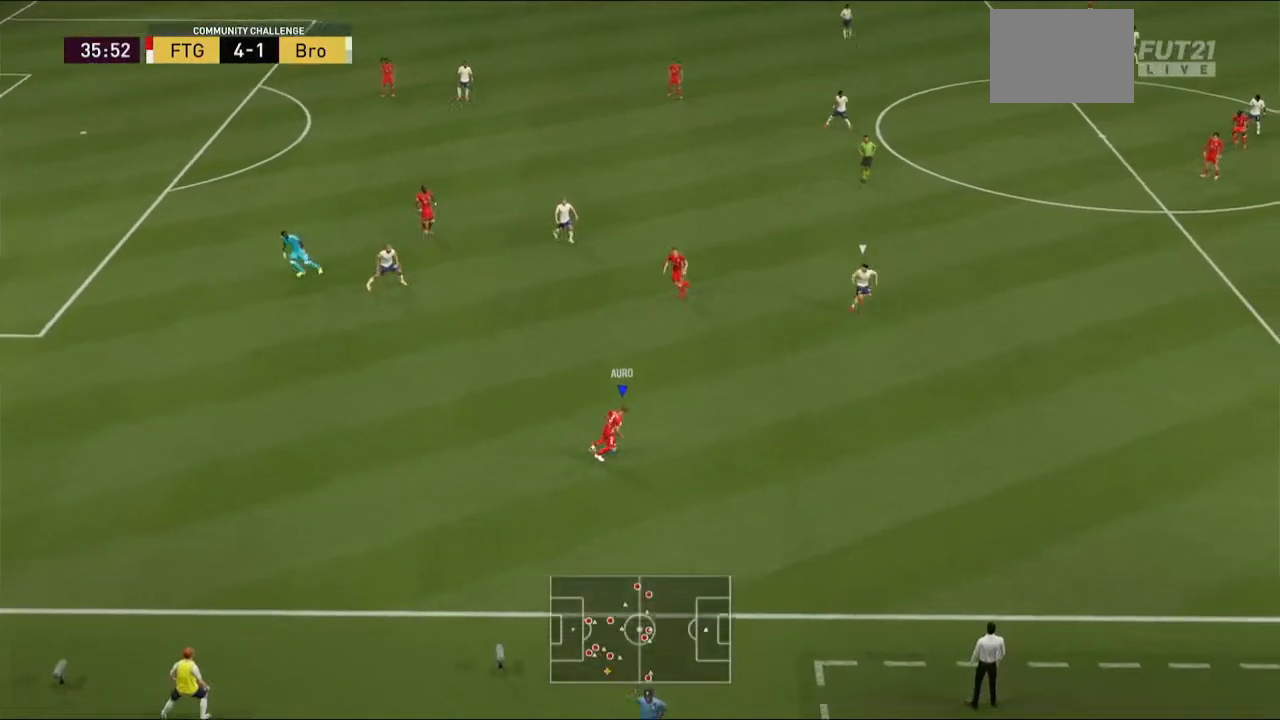
{"dt_ms": 500, "buttons": ["L1"], "left_stick": "right", "right_stick": "down", "events": [[133, "L1", "down"], [267, "right_stick", "down-right"], [333, "right_stick", "down-left"], [467, "right_stick", "down"]]}
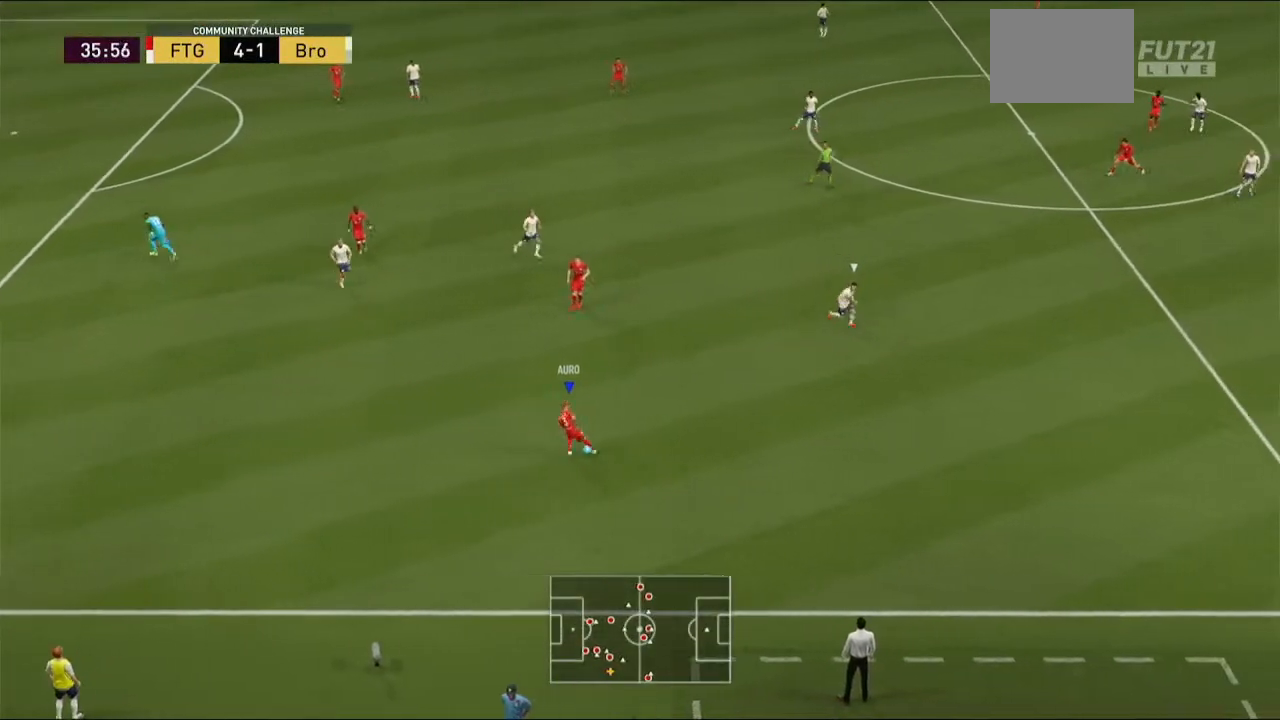
{"dt_ms": 500, "buttons": [], "left_stick": "right", "right_stick": "center", "events": [[133, "right_stick", "left"], [167, "L1", "up"], [233, "right_stick", "center"]]}
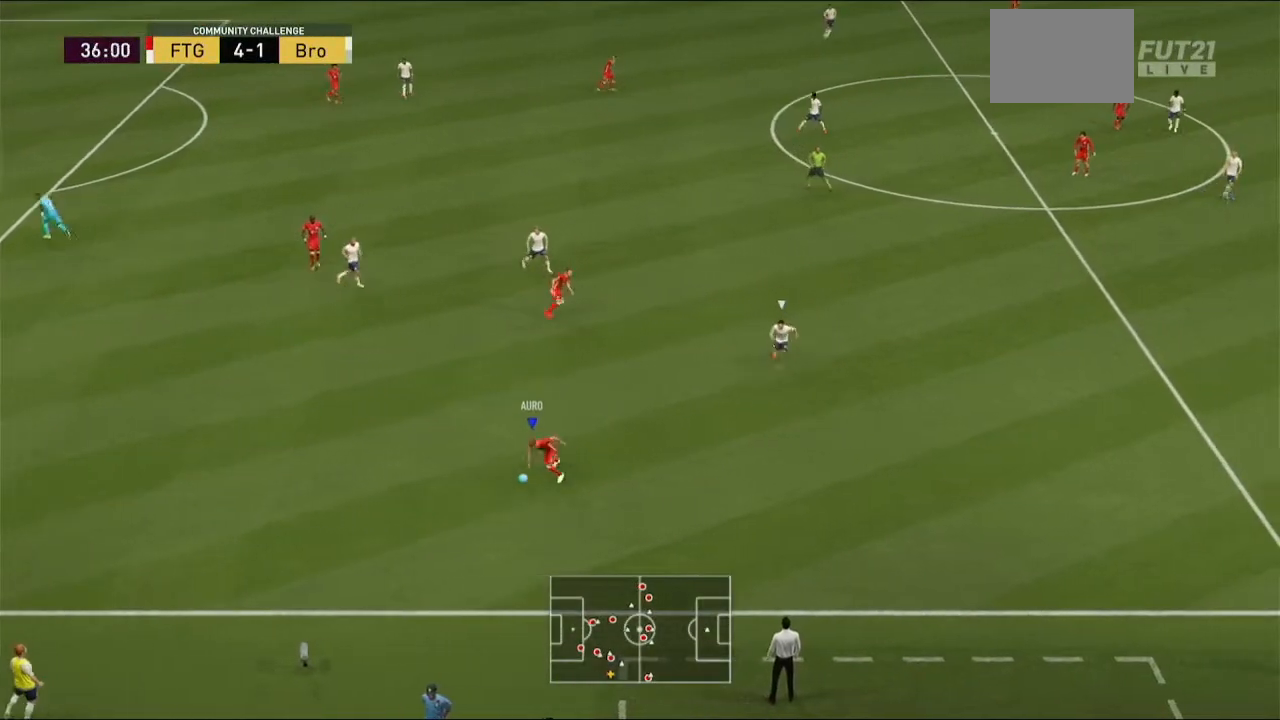
{"dt_ms": 500, "buttons": [], "left_stick": "up", "right_stick": "center", "events": [[167, "left_stick", "up-right"], [267, "left_stick", "up"]]}
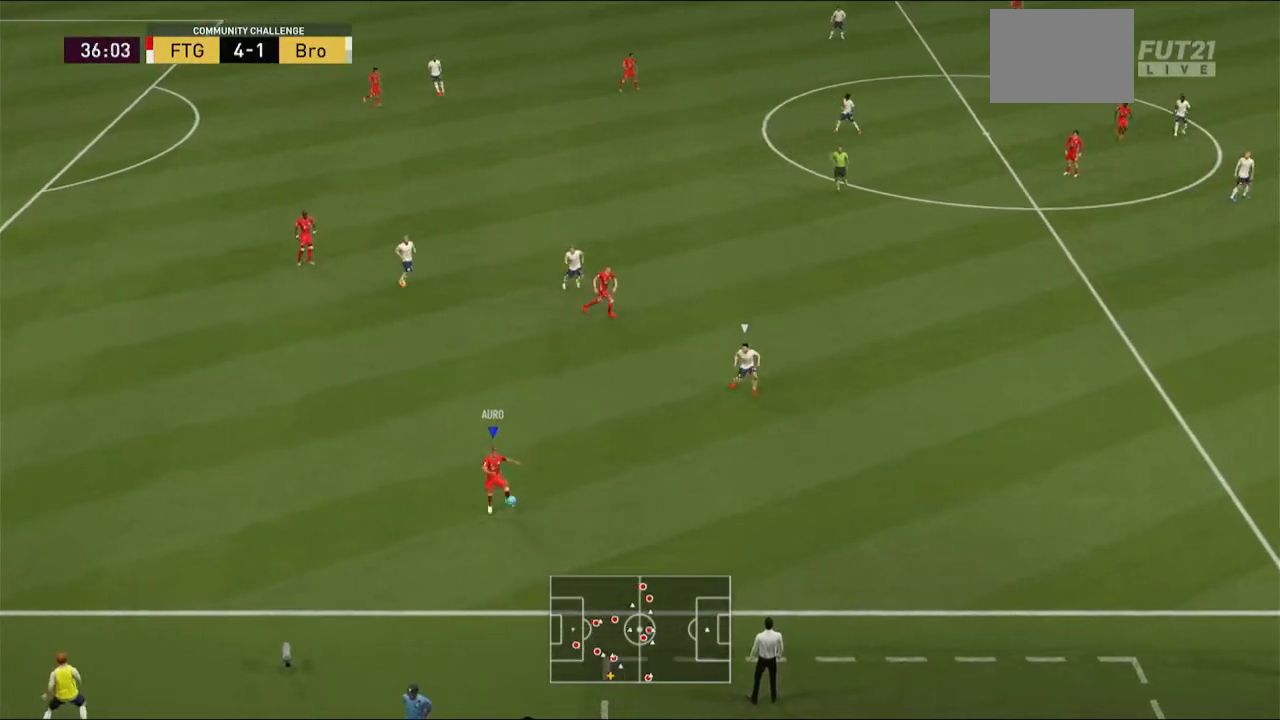
{"dt_ms": 500, "buttons": ["L1"], "left_stick": "up-right", "right_stick": "right", "events": [[33, "left_stick", "up-right"], [433, "L1", "down"], [433, "right_stick", "right"]]}
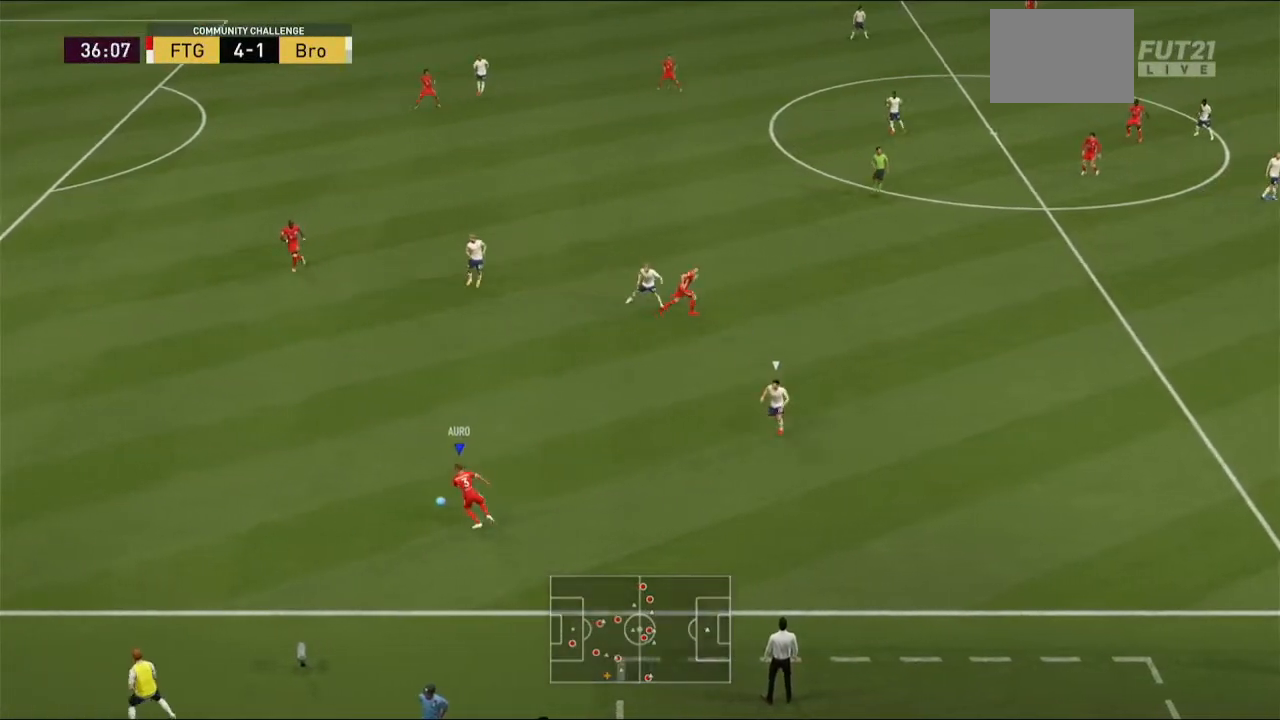
{"dt_ms": 500, "buttons": [], "left_stick": "up-right", "right_stick": "center", "events": [[67, "right_stick", "down-left"], [133, "L1", "up"], [167, "right_stick", "center"]]}
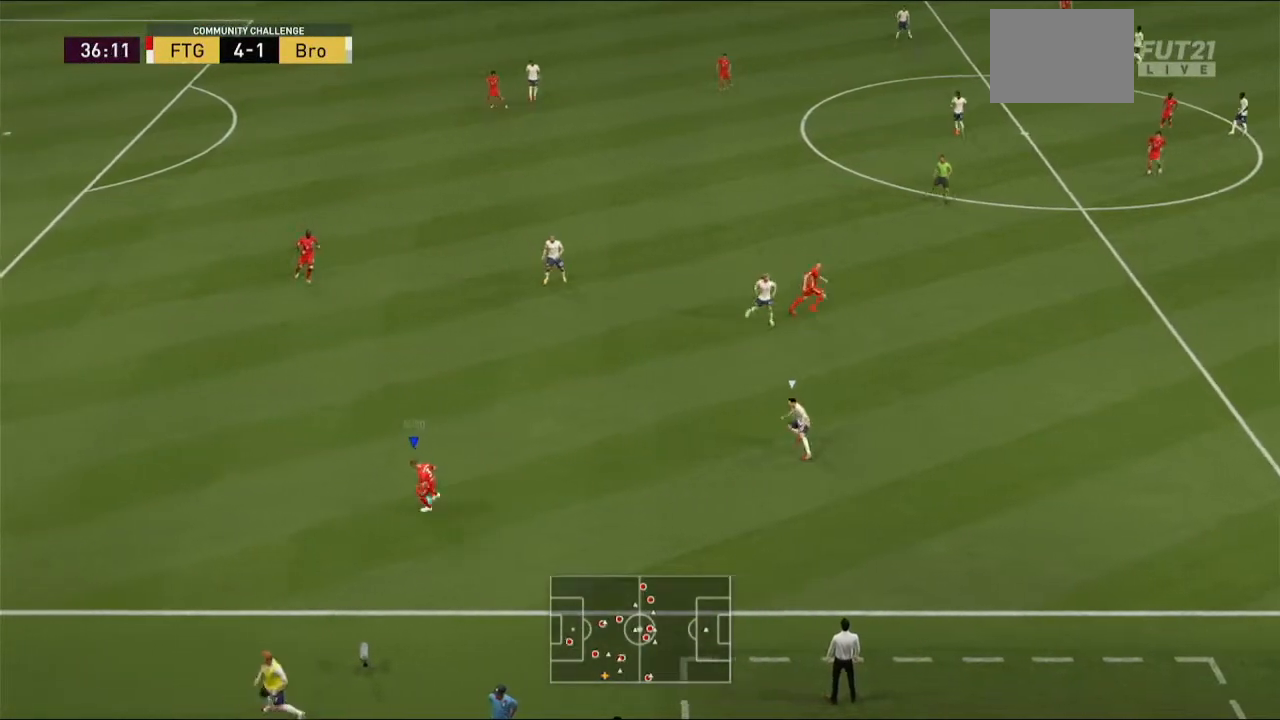
{"dt_ms": 500, "buttons": [], "left_stick": "up-right", "right_stick": "center", "events": []}
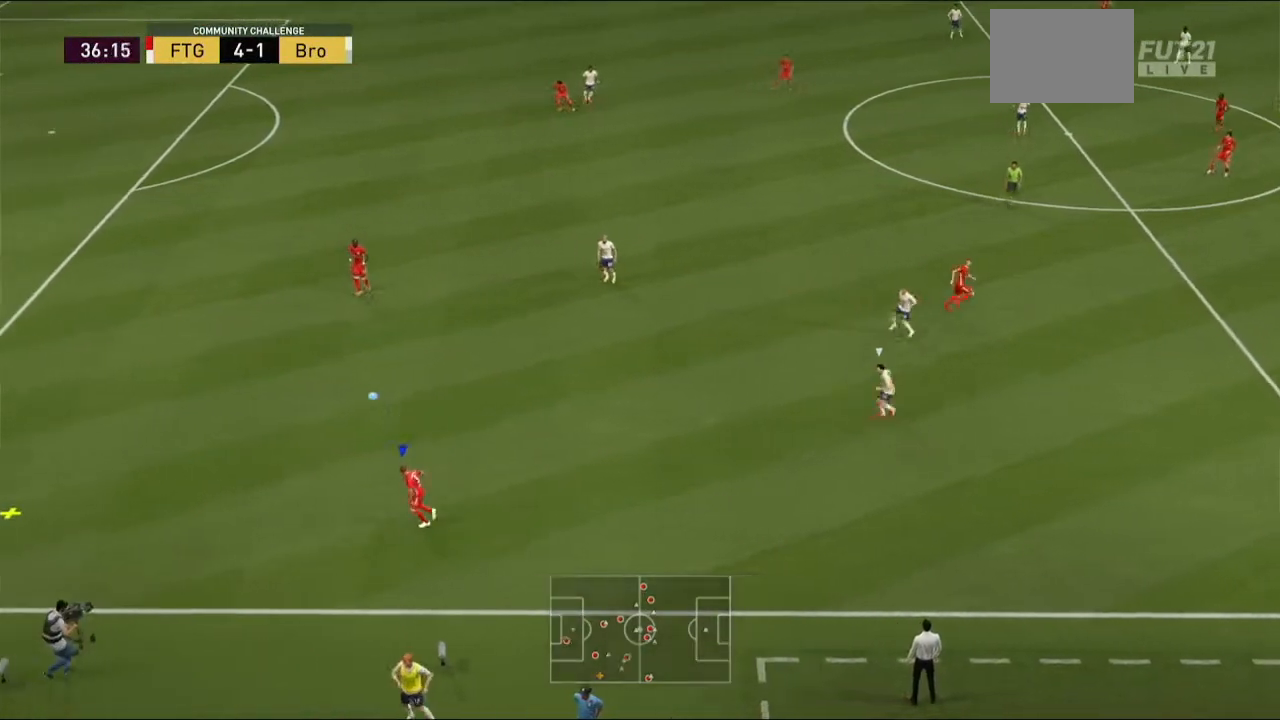
{"dt_ms": 500, "buttons": [], "left_stick": "up-right", "right_stick": "center", "events": []}
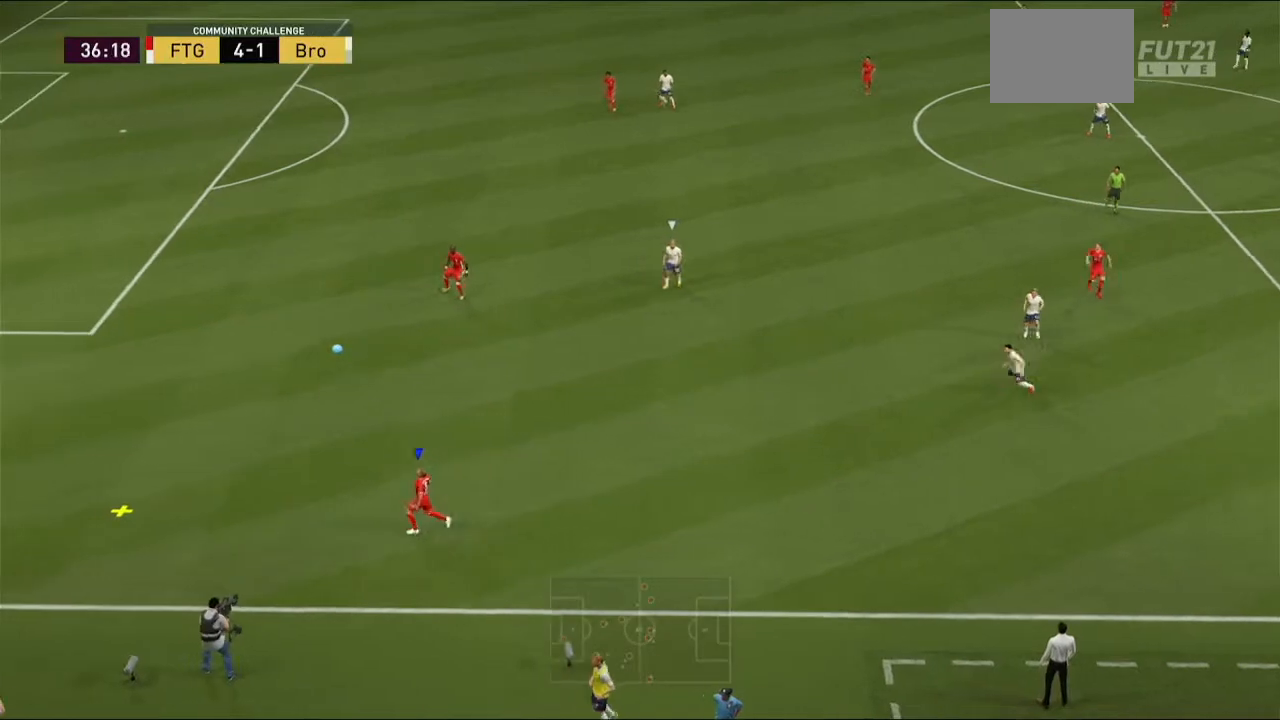
{"dt_ms": 500, "buttons": [], "left_stick": "up-right", "right_stick": "center", "events": []}
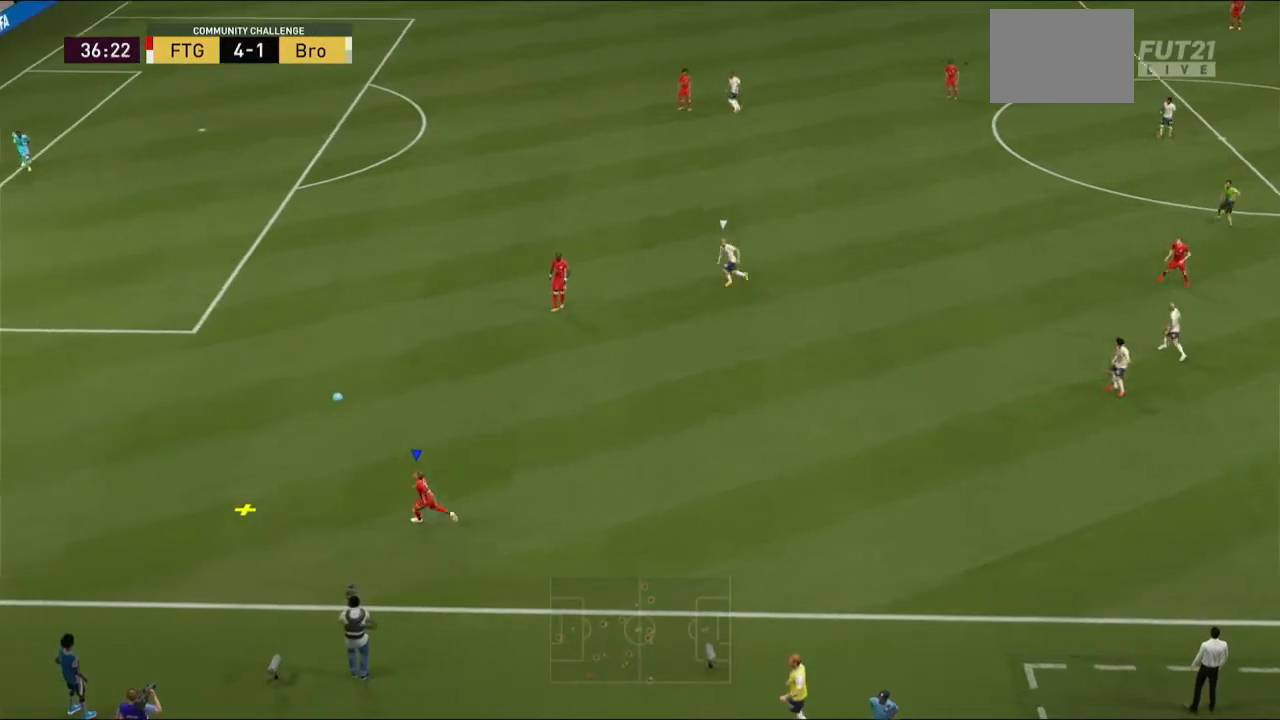
{"dt_ms": 1000, "buttons": [], "left_stick": "up-right", "right_stick": "center"}
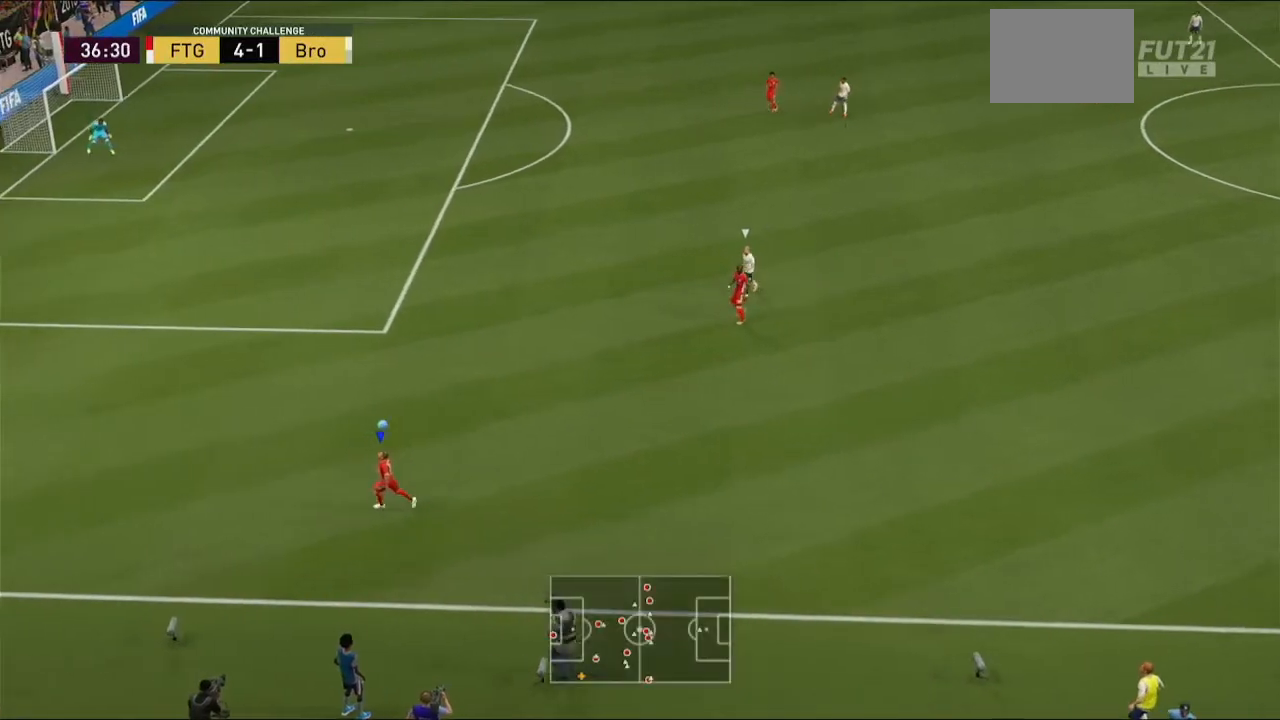
{"dt_ms": 500, "buttons": [], "left_stick": "up-right", "right_stick": "center", "events": []}
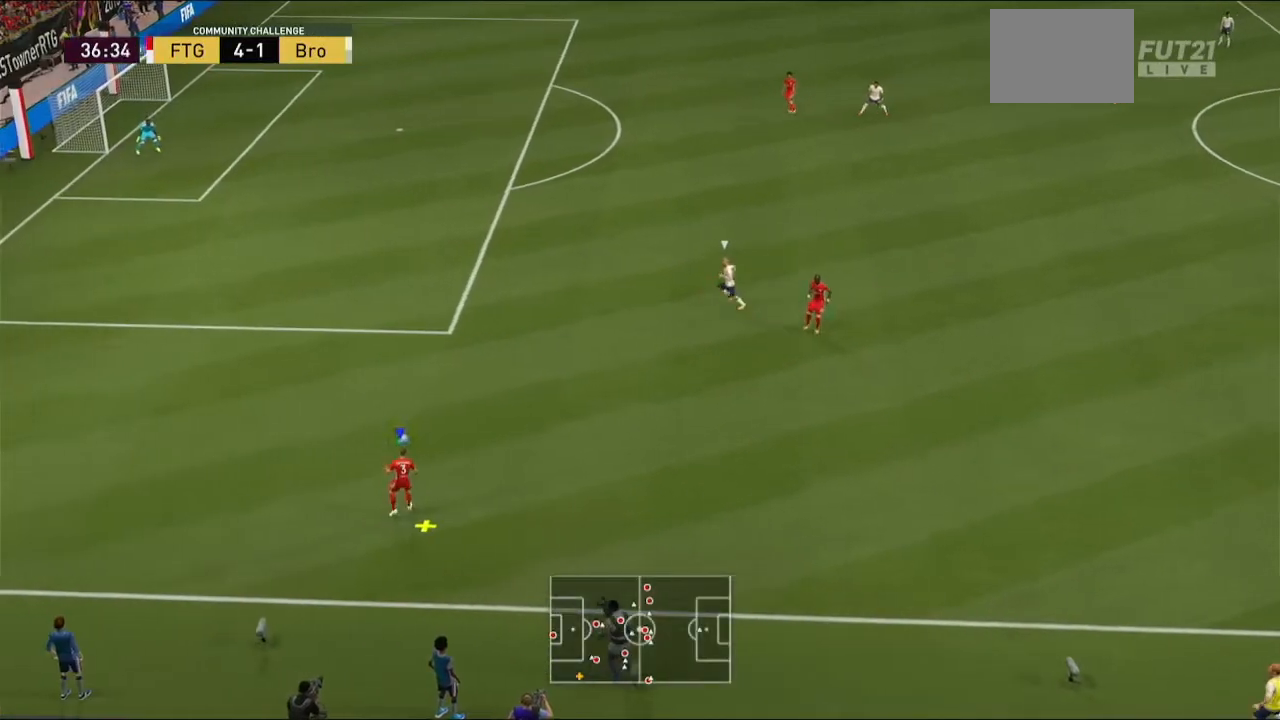
{"dt_ms": 500, "buttons": [], "left_stick": "up-right", "right_stick": "center", "events": []}
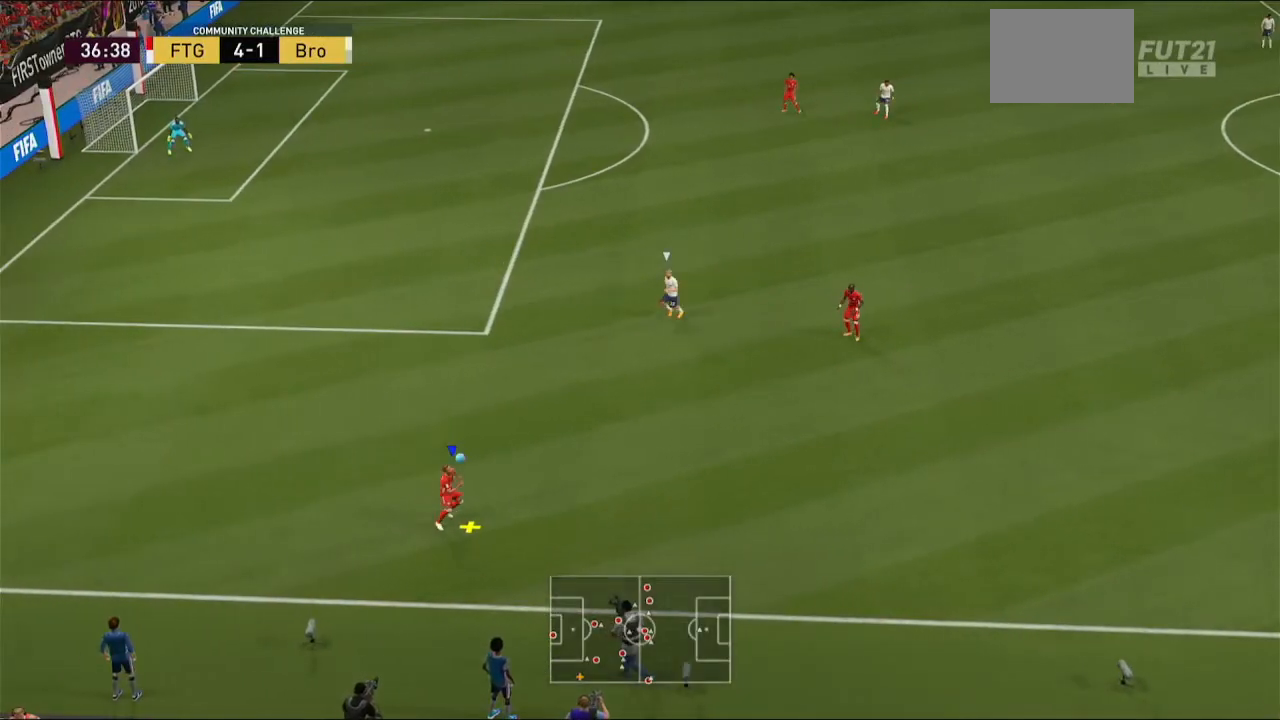
{"dt_ms": 500, "buttons": ["A"], "left_stick": "up-right", "right_stick": "center", "events": [[367, "A", "down"]]}
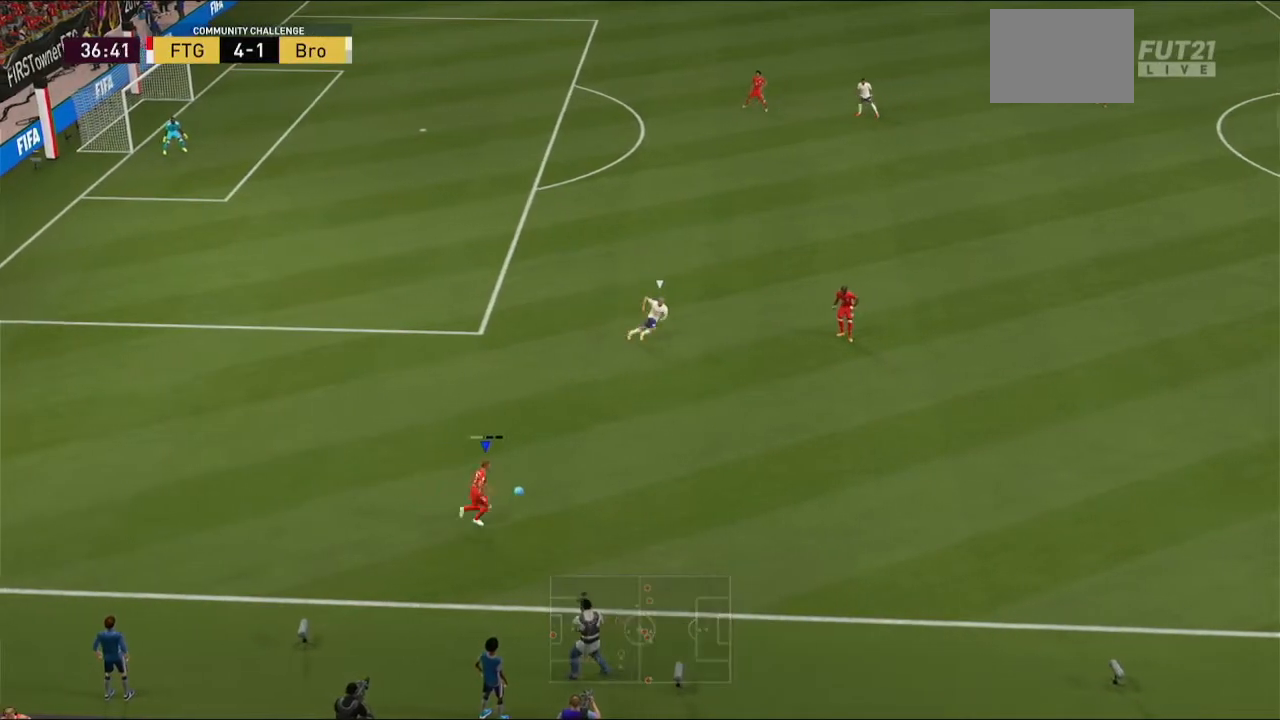
{"dt_ms": 500, "buttons": [], "left_stick": "up-right", "right_stick": "center", "events": [[33, "A", "up"]]}
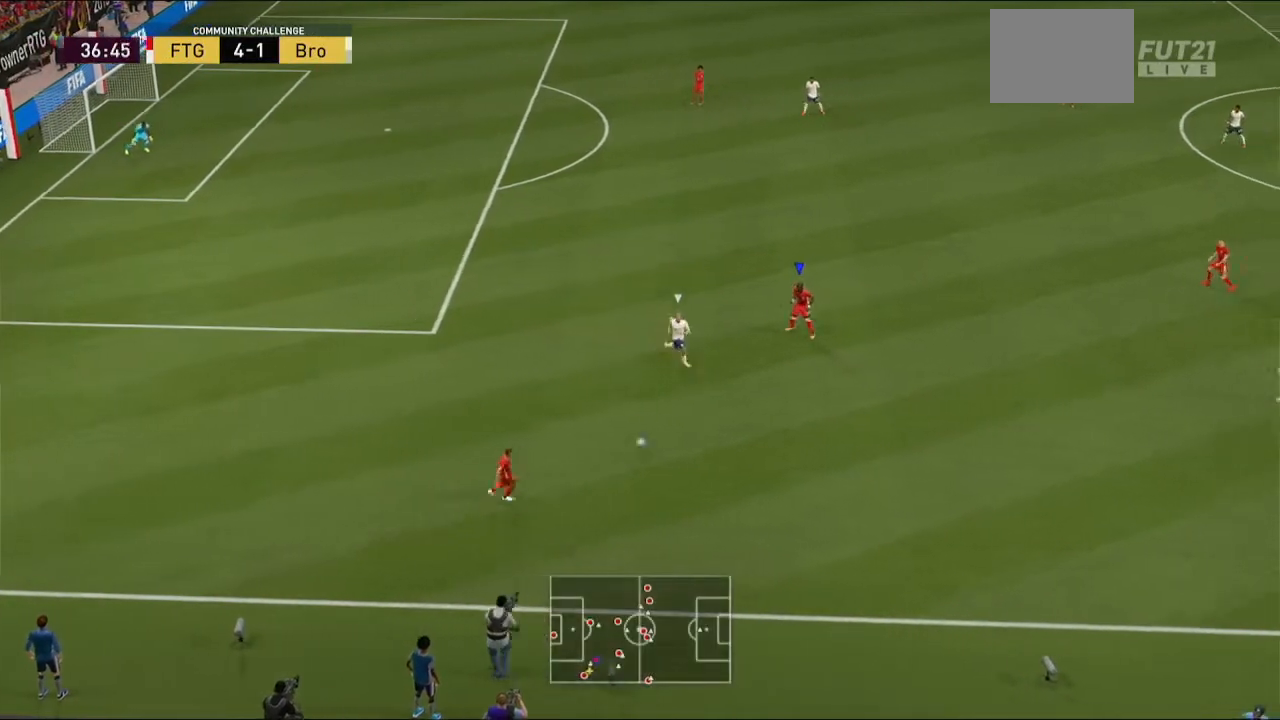
{"dt_ms": 500, "buttons": [], "left_stick": "up-right", "right_stick": "center", "events": []}
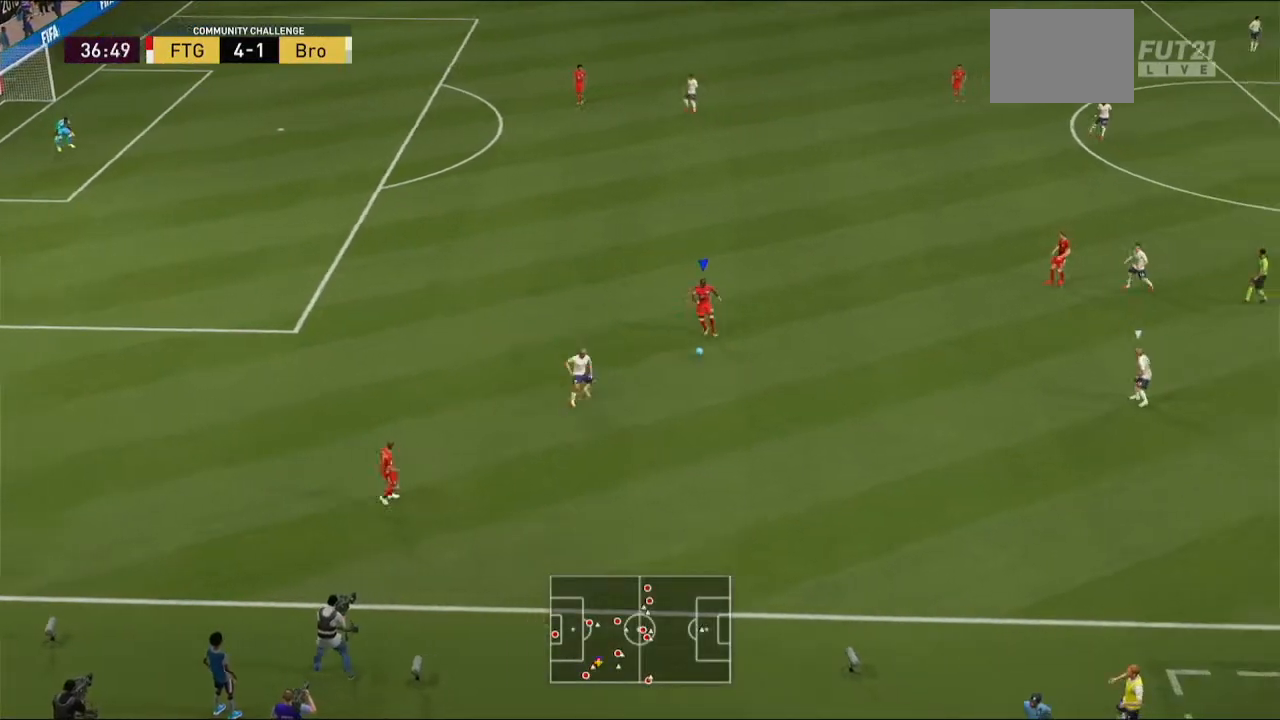
{"dt_ms": 500, "buttons": [], "left_stick": "up-right", "right_stick": "center", "events": []}
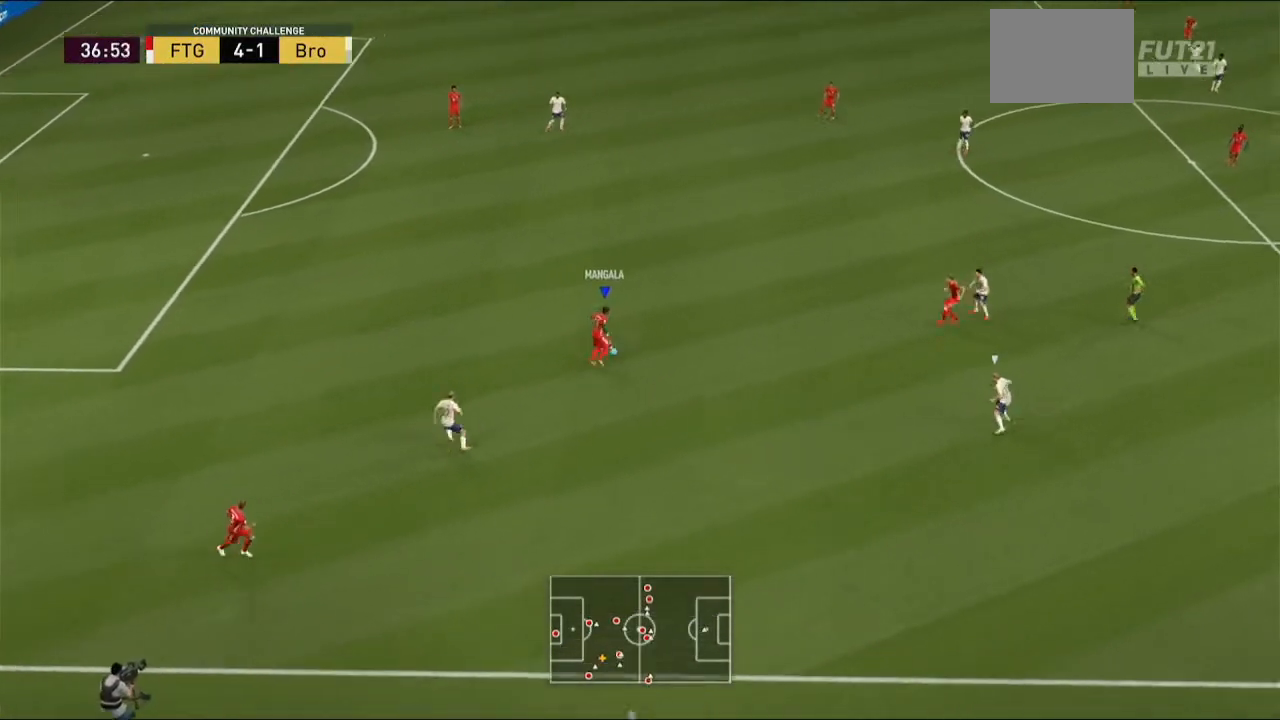
{"dt_ms": 500, "buttons": [], "left_stick": "center", "right_stick": "center", "events": [[200, "right_stick", "left"], [267, "left_stick", "center"], [400, "right_stick", "center"]]}
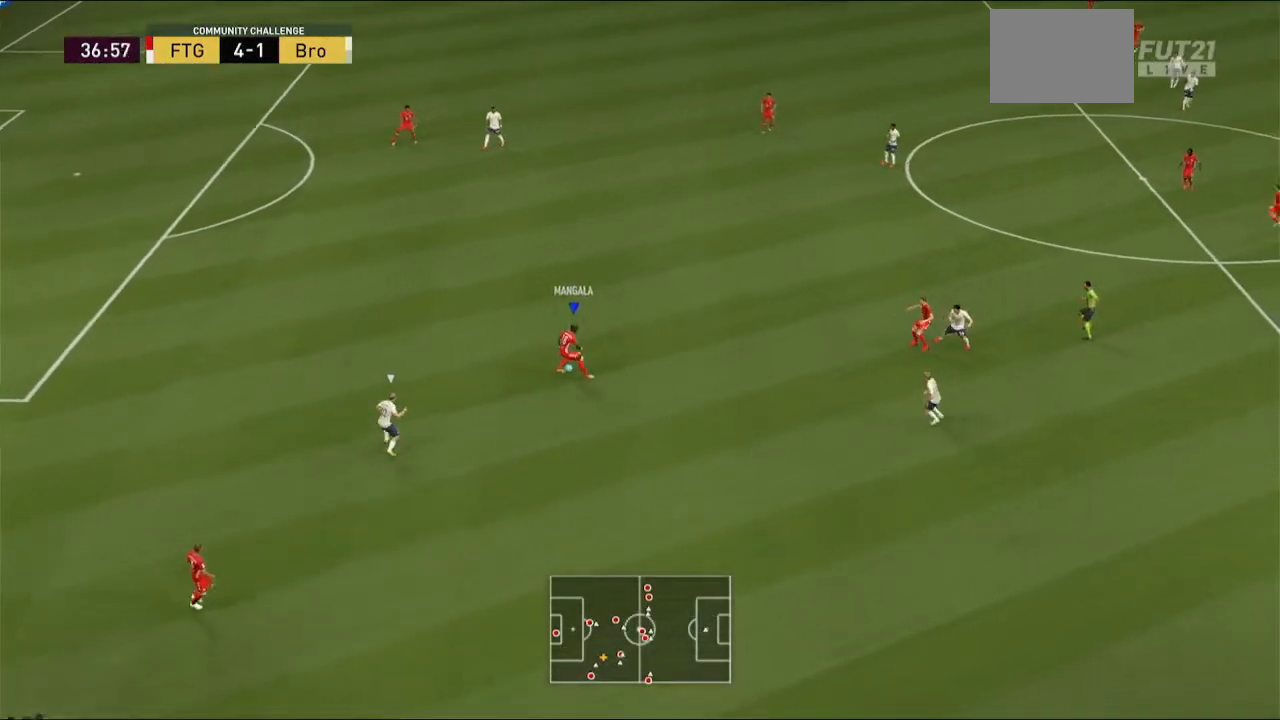
{"dt_ms": 500, "buttons": [], "left_stick": "center", "right_stick": "center", "events": []}
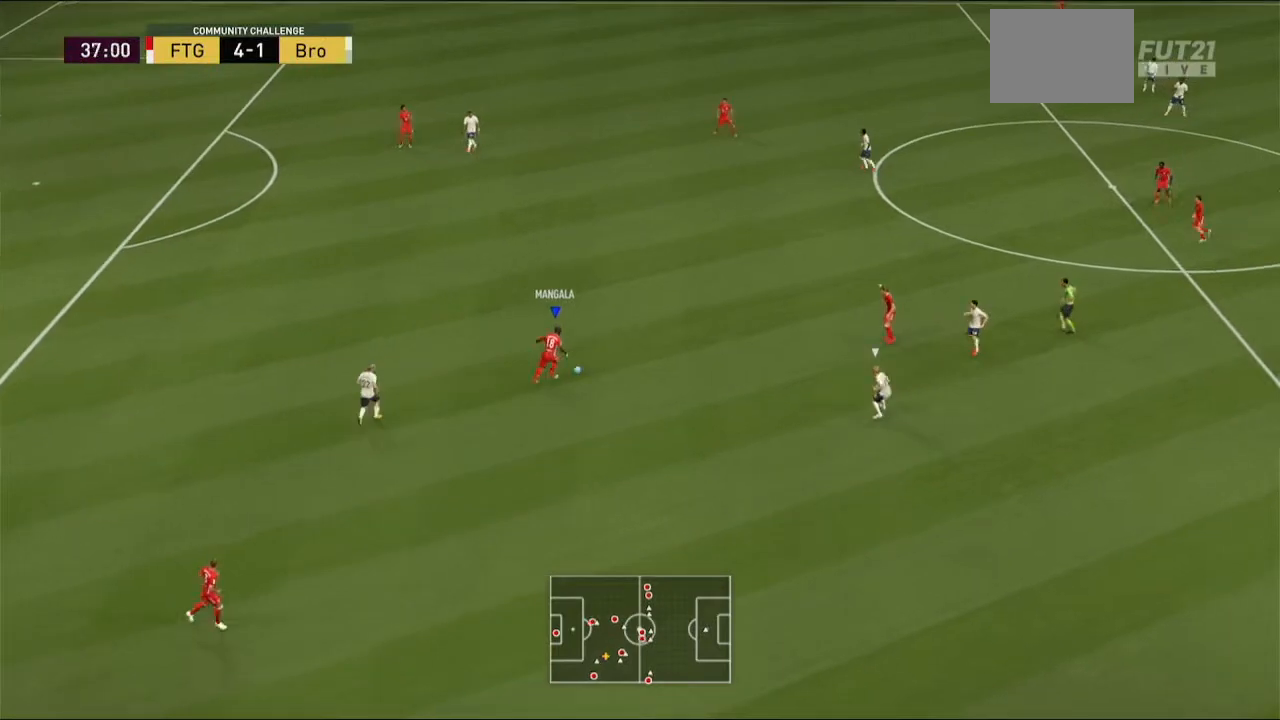
{"dt_ms": 500, "buttons": [], "left_stick": "center", "right_stick": "center", "events": []}
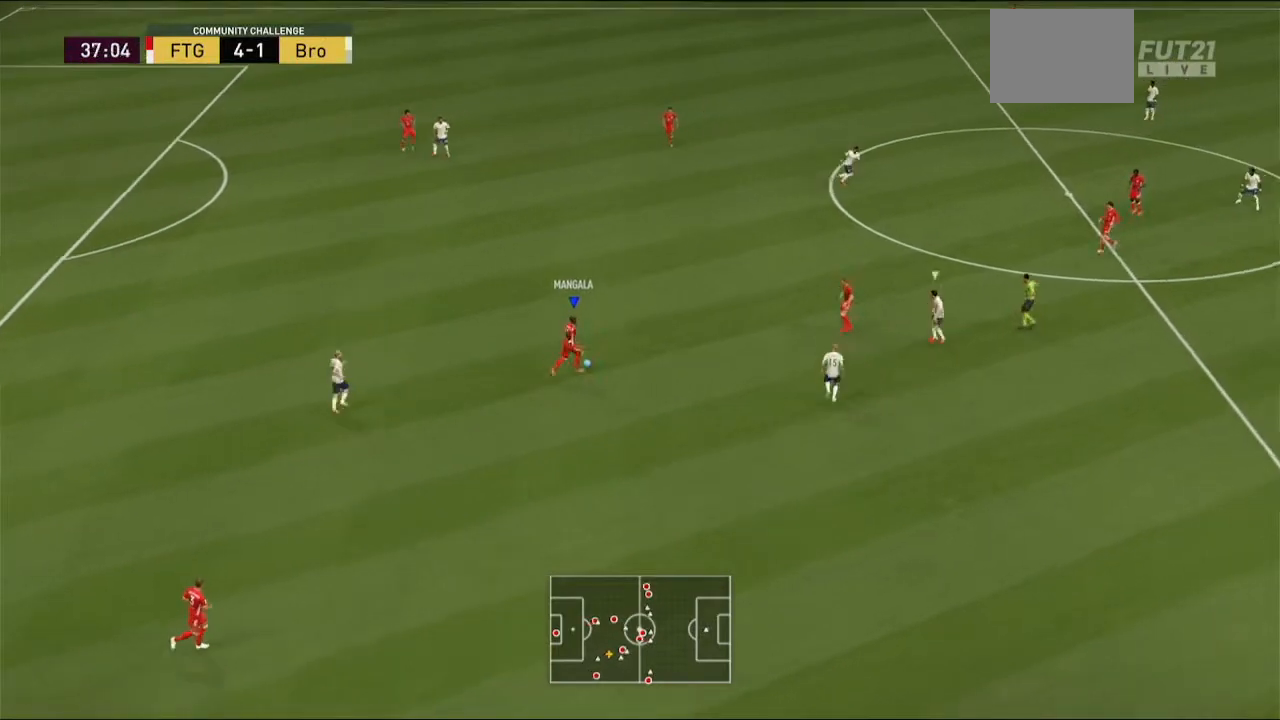
{"dt_ms": 500, "buttons": ["A"], "left_stick": "center", "right_stick": "center", "events": [[500, "A", "down"]]}
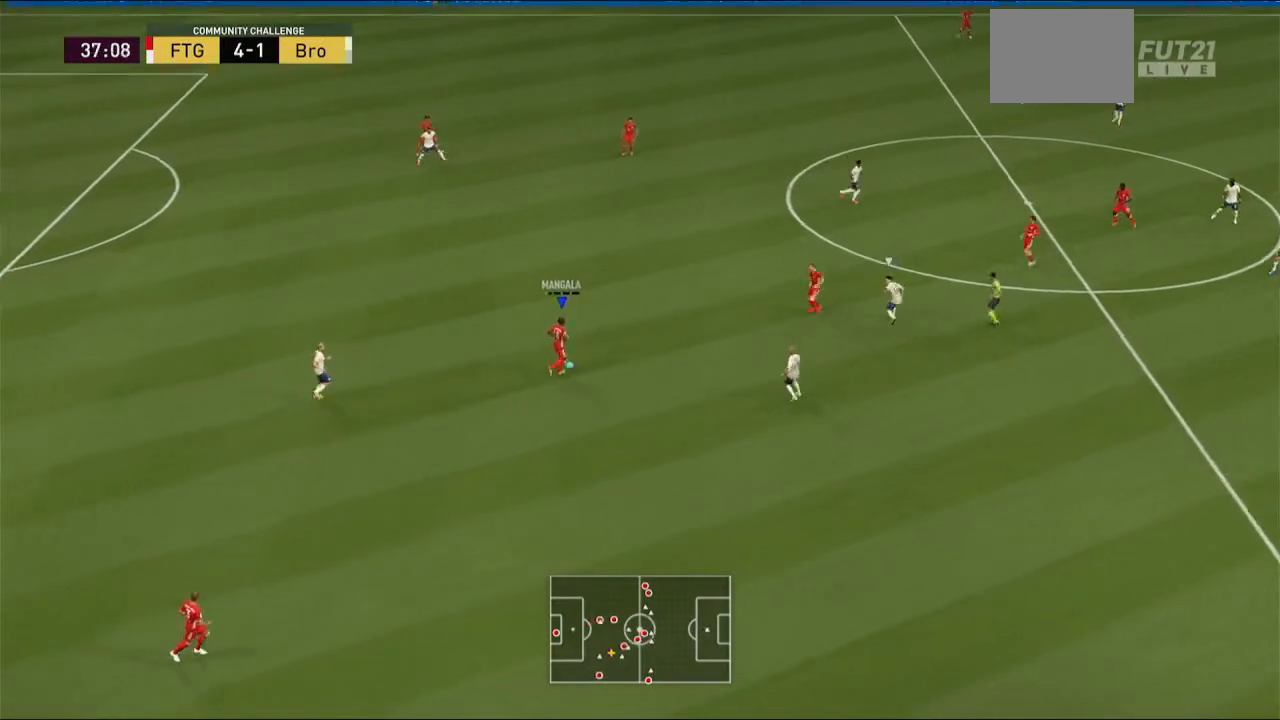
{"dt_ms": 500, "buttons": [], "left_stick": "up-right", "right_stick": "center", "events": [[67, "left_stick", "up-right"], [200, "A", "up"]]}
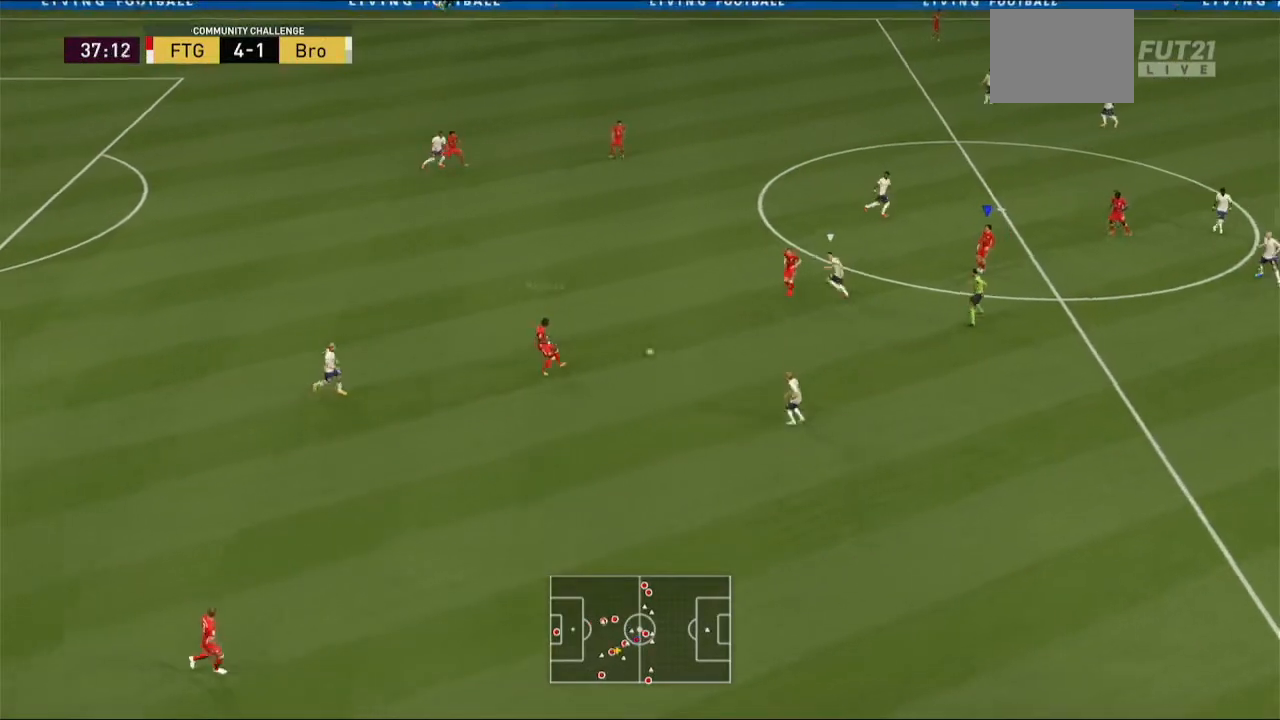
{"dt_ms": 500, "buttons": [], "left_stick": "up-right", "right_stick": "center", "events": []}
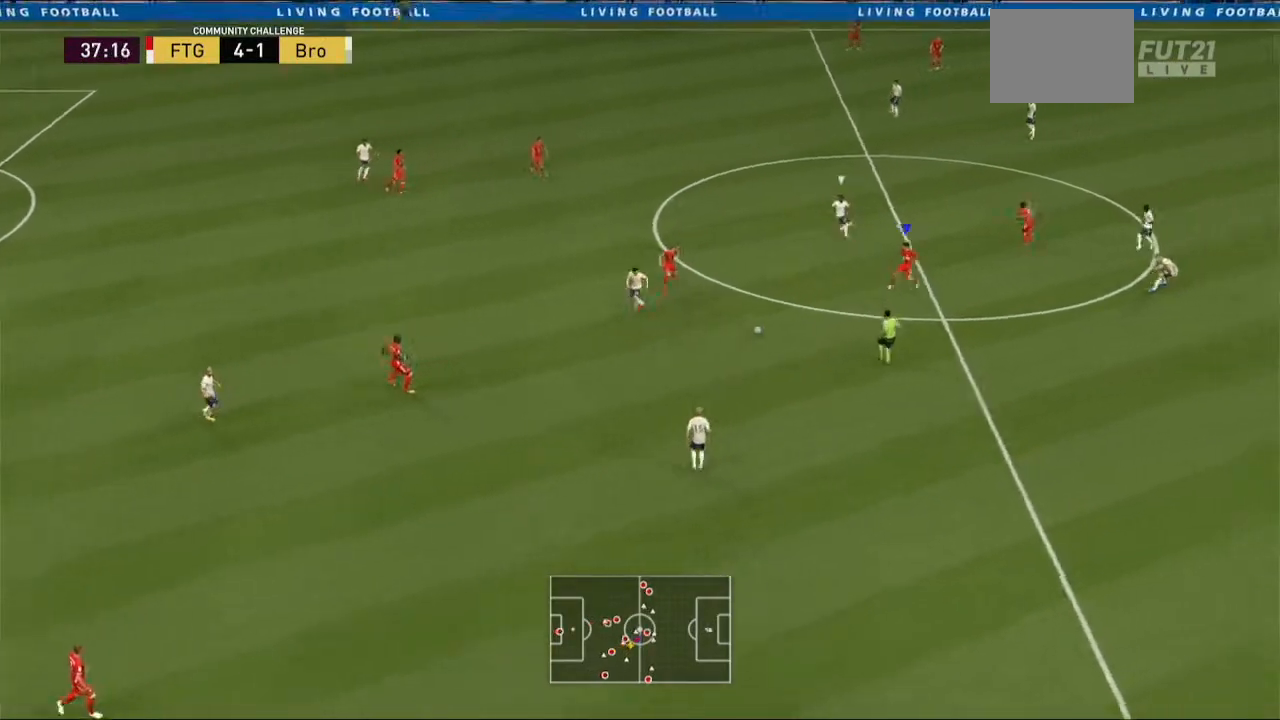
{"dt_ms": 500, "buttons": [], "left_stick": "right", "right_stick": "center", "events": [[100, "left_stick", "right"]]}
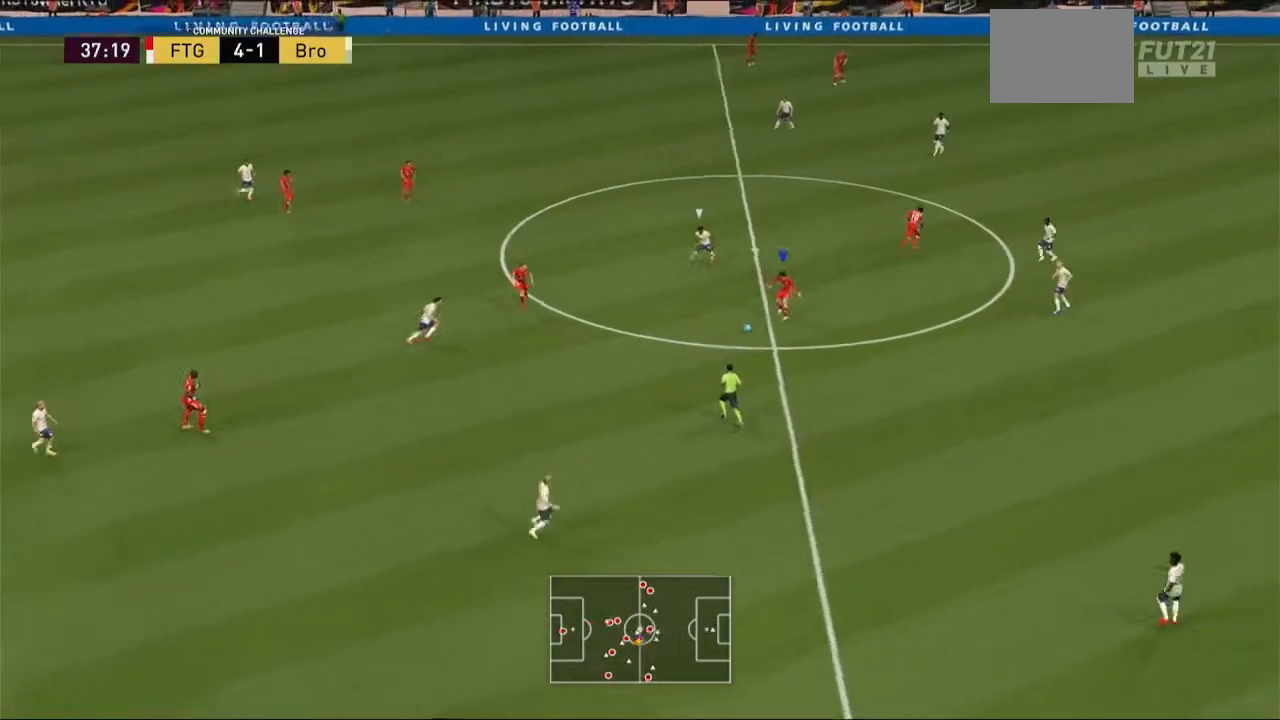
{"dt_ms": 500, "buttons": [], "left_stick": "right", "right_stick": "center", "events": [[333, "L2", "down"], [367, "L2", "up"]]}
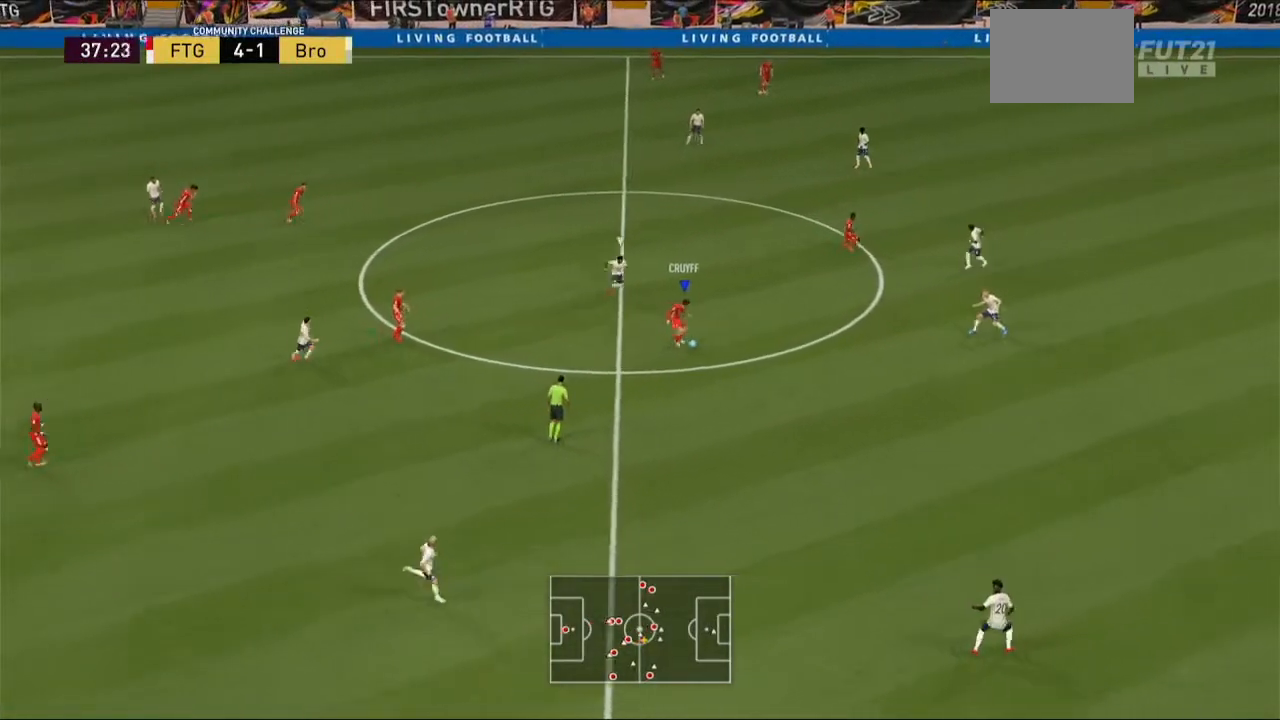
{"dt_ms": 500, "buttons": [], "left_stick": "right", "right_stick": "center", "events": []}
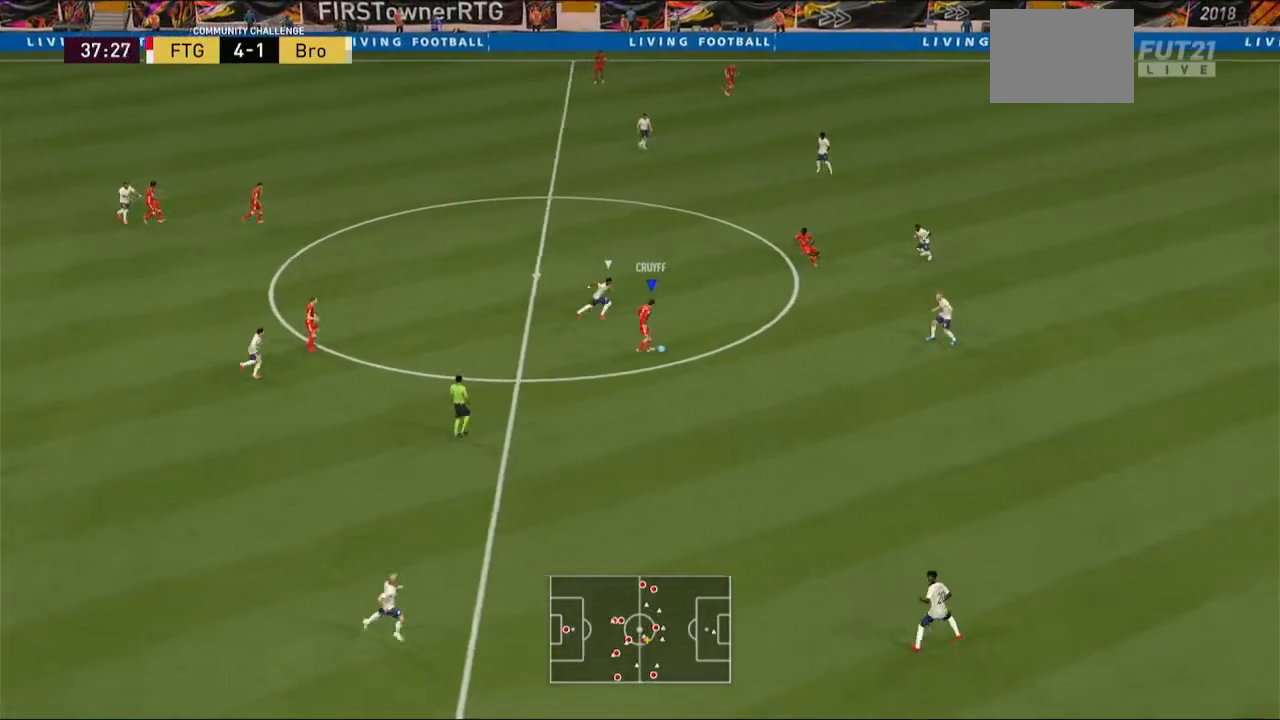
{"dt_ms": 500, "buttons": [], "left_stick": "up-right", "right_stick": "center", "events": [[200, "L1", "down"], [233, "A", "down"], [267, "left_stick", "up-right"], [300, "A", "up"], [400, "L1", "up"]]}
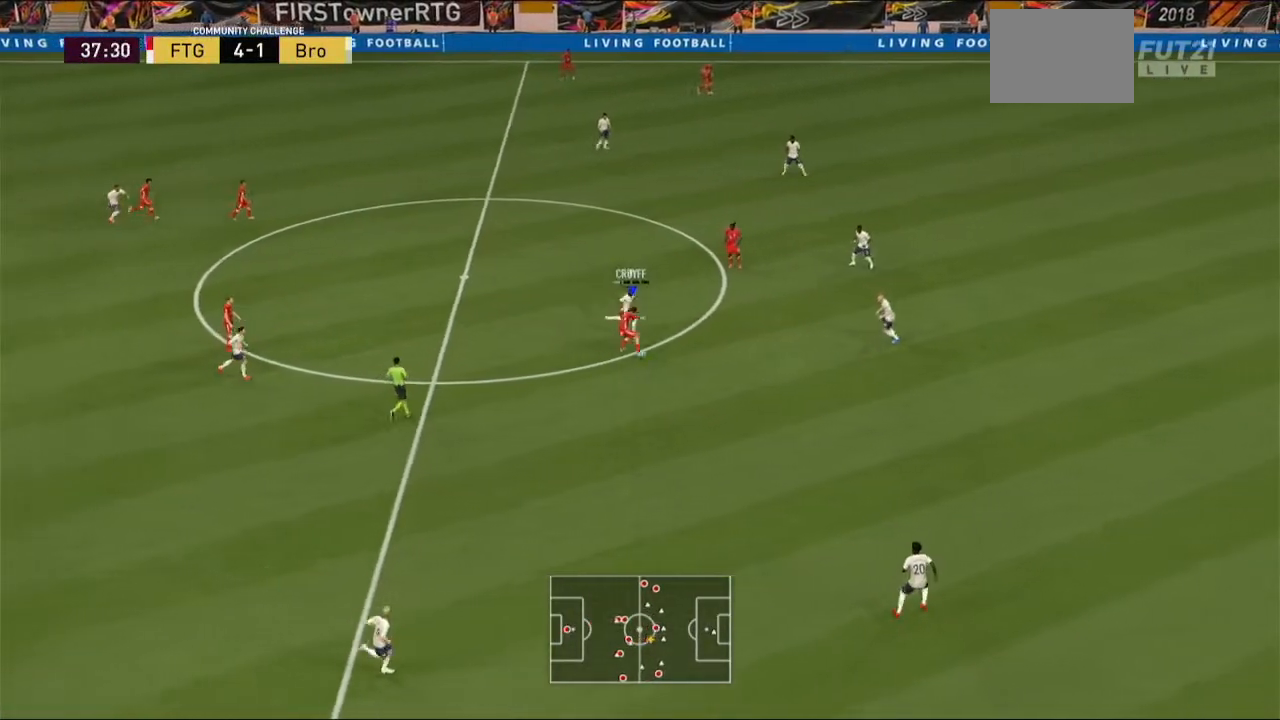
{"dt_ms": 500, "buttons": [], "left_stick": "up", "right_stick": "center", "events": [[467, "left_stick", "up"]]}